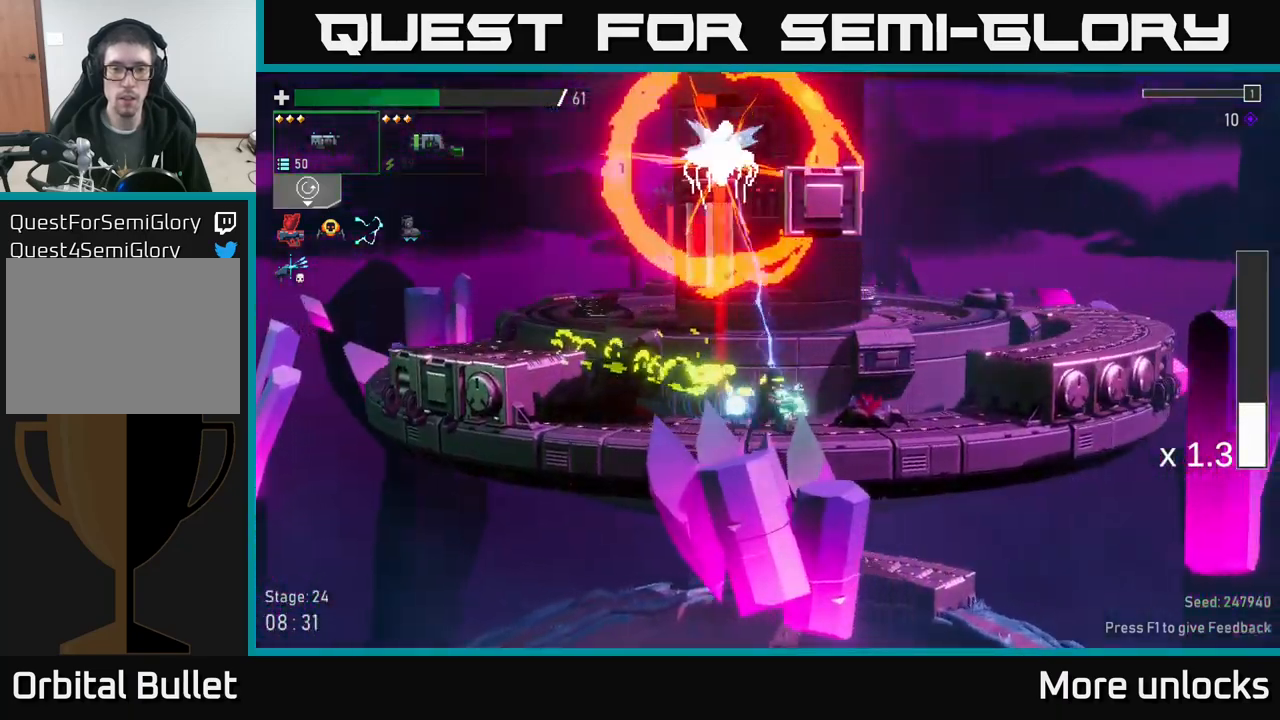
Gameplay with a controller (Xbox layout); each line is a JSON object with the inputs held at the frame after it. "events" lists button and stick changes between this image and that frame as [ms after this image, input, new state], when the widget could be followed in between.
{"buttons": [], "left_stick": "right", "right_stick": "center", "events": [[150, "A", "down"], [333, "A", "up"]]}
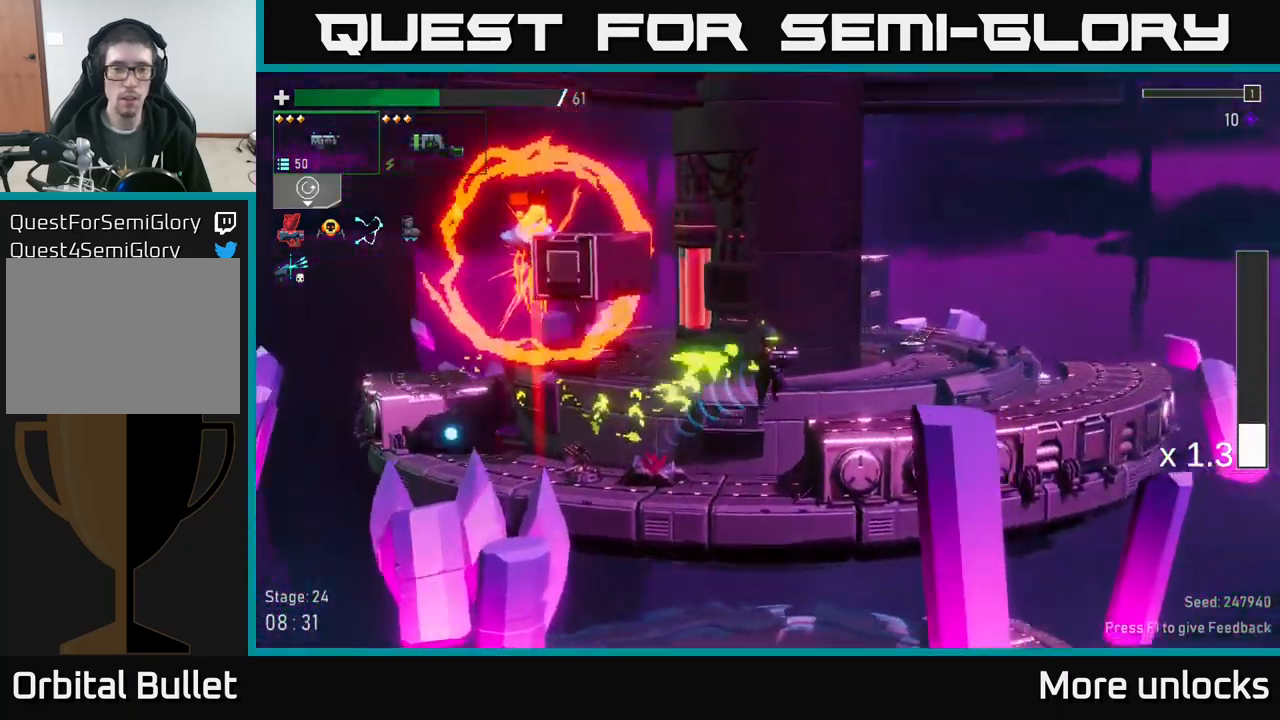
{"buttons": ["A"], "left_stick": "right", "right_stick": "center", "events": [[500, "A", "down"]]}
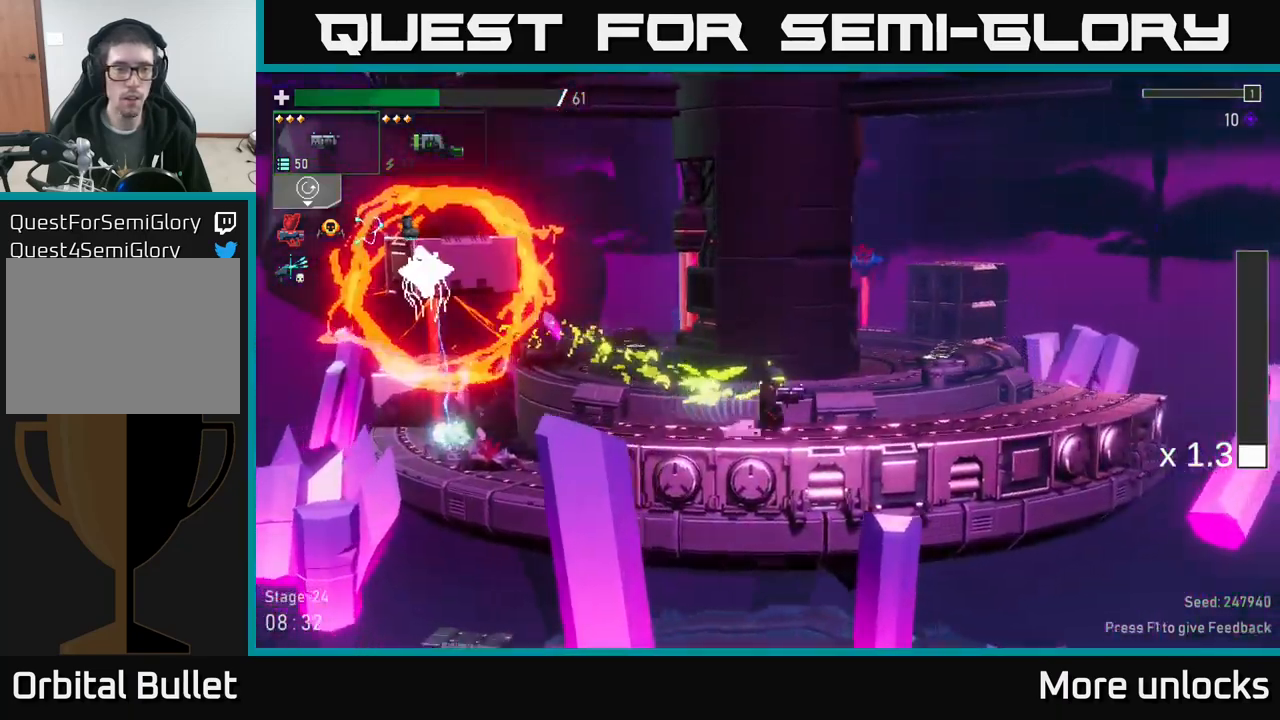
{"buttons": [], "left_stick": "center", "right_stick": "center", "events": [[83, "left_stick", "left"], [117, "A", "up"], [150, "R2", "down"], [250, "R2", "up"], [333, "left_stick", "center"]]}
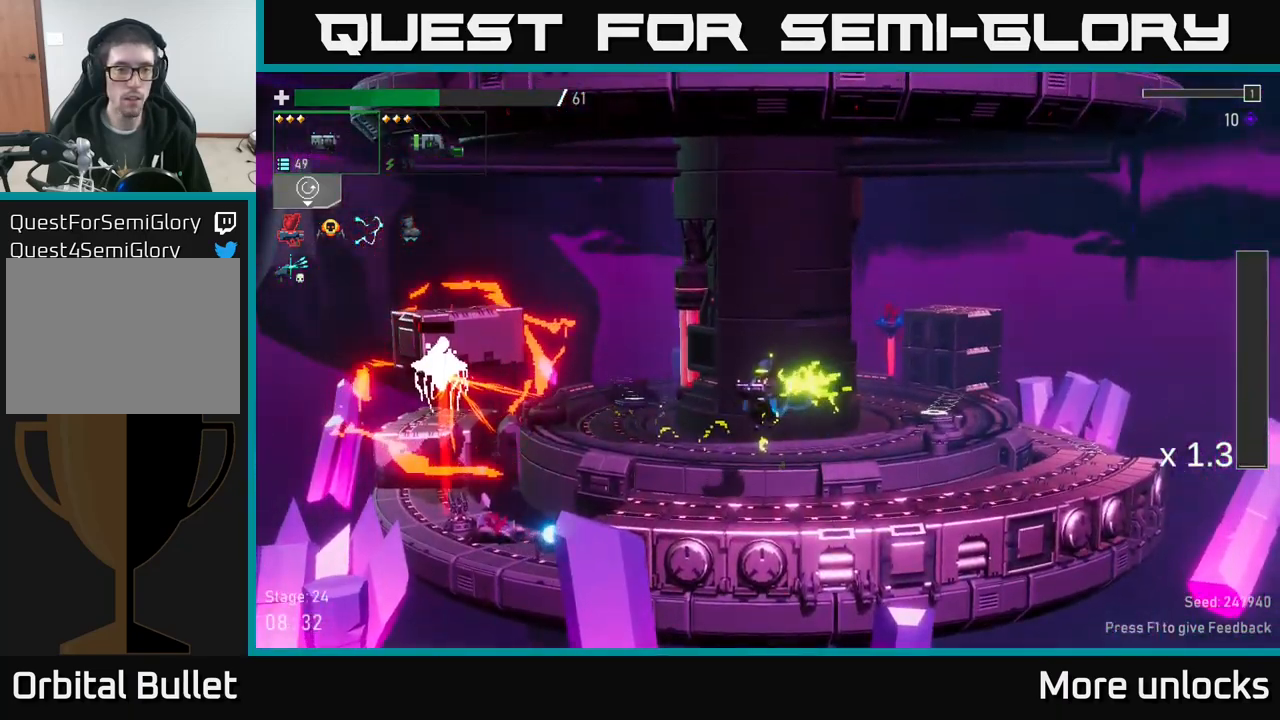
{"buttons": [], "left_stick": "right", "right_stick": "center", "events": [[133, "R2", "down"], [233, "R2", "up"], [400, "left_stick", "right"]]}
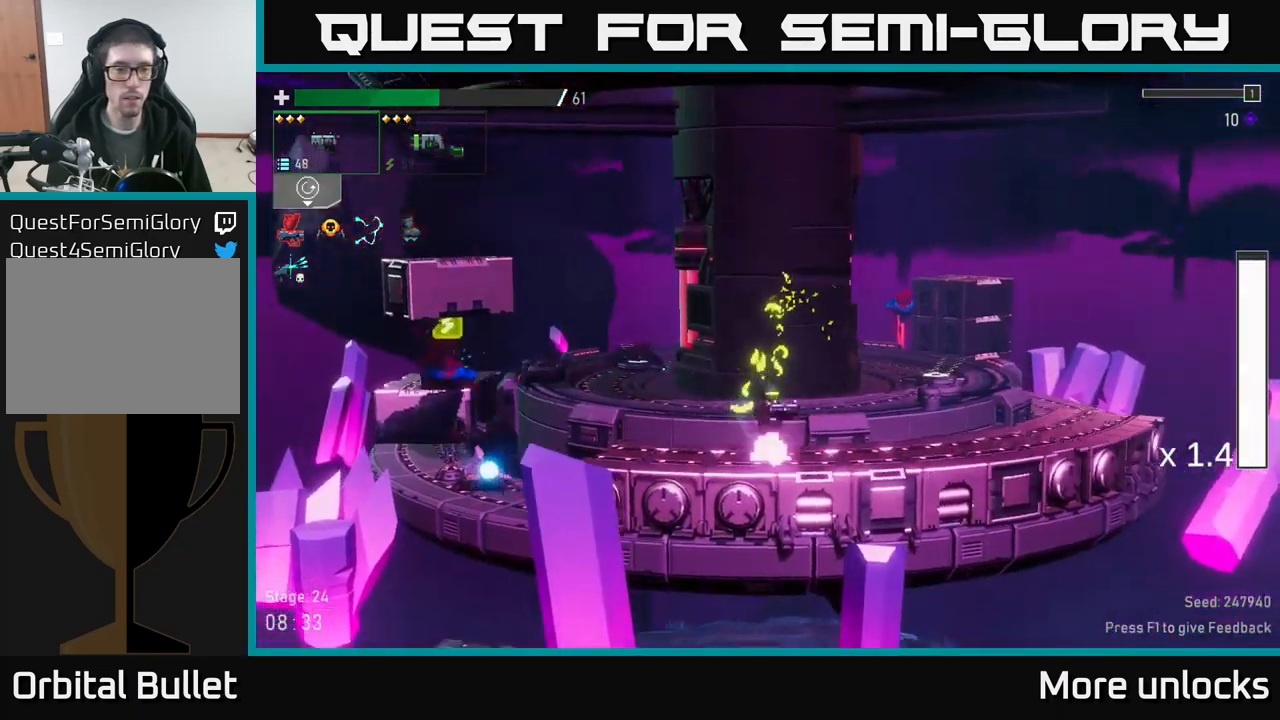
{"buttons": [], "left_stick": "left", "right_stick": "center", "events": [[100, "X", "down"], [233, "X", "up"], [267, "left_stick", "left"]]}
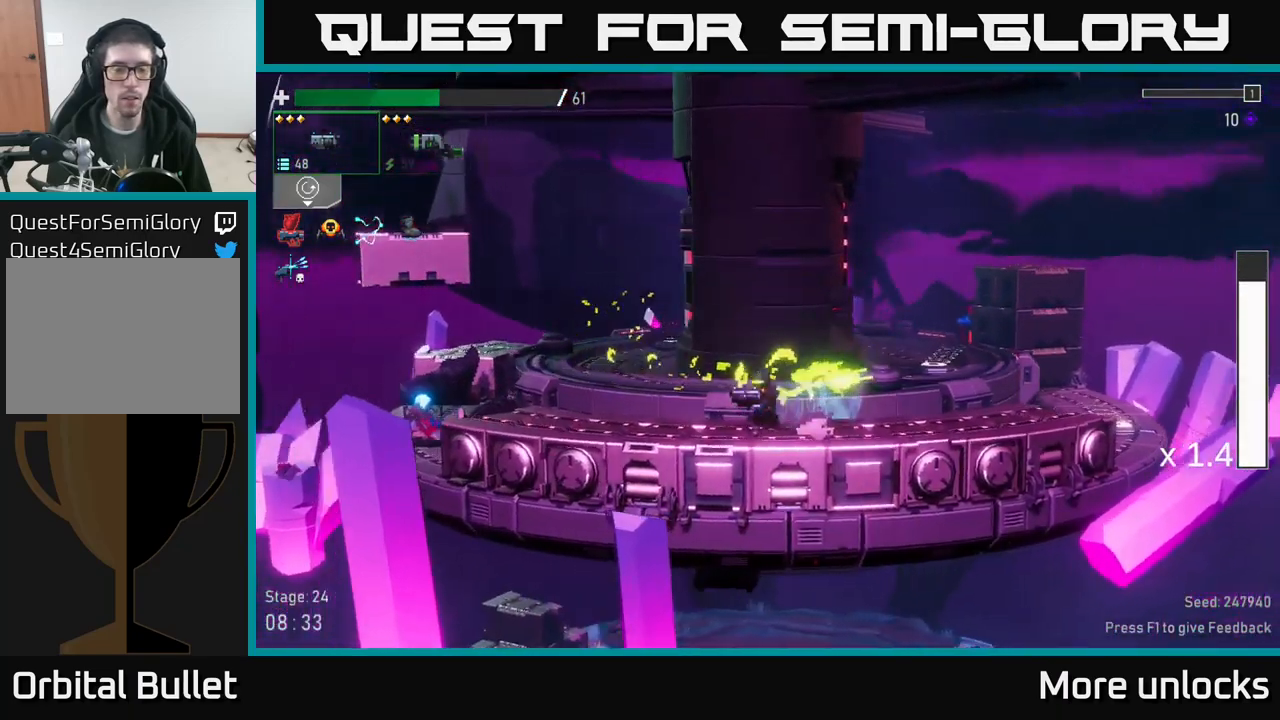
{"buttons": ["A"], "left_stick": "left", "right_stick": "center", "events": [[100, "A", "down"]]}
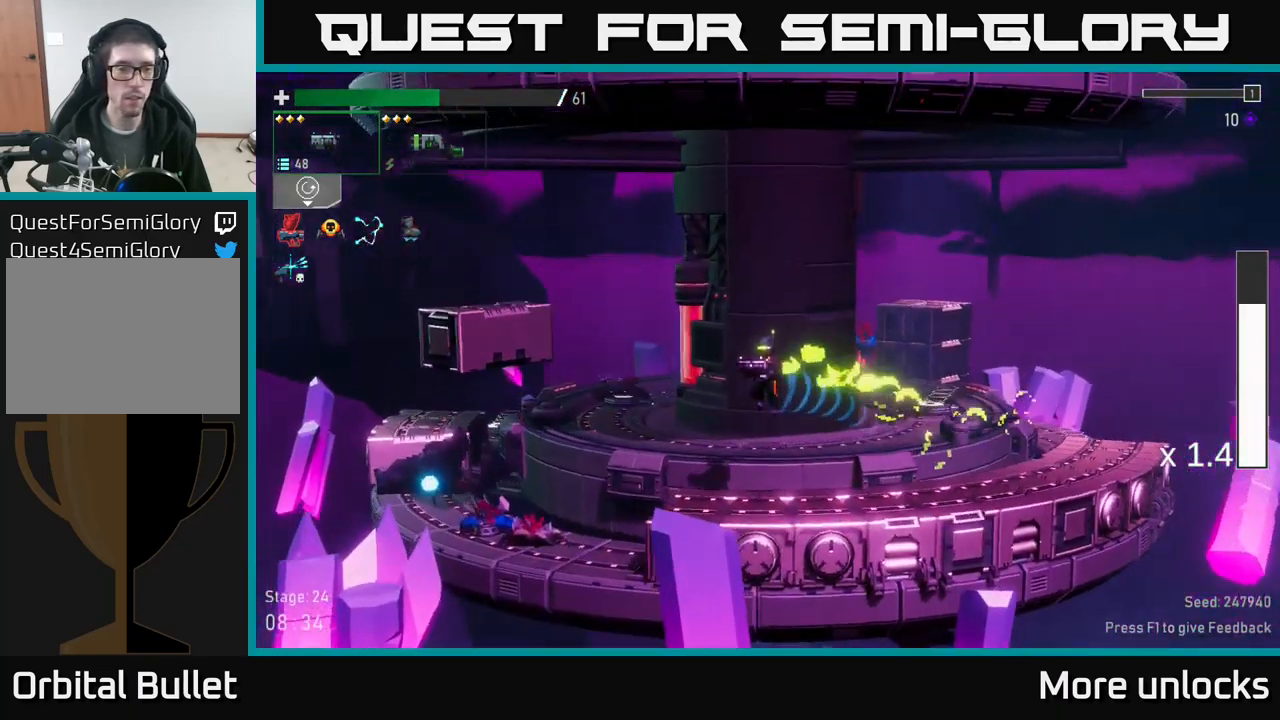
{"buttons": ["A"], "left_stick": "left", "right_stick": "center", "events": [[83, "A", "up"], [500, "A", "down"]]}
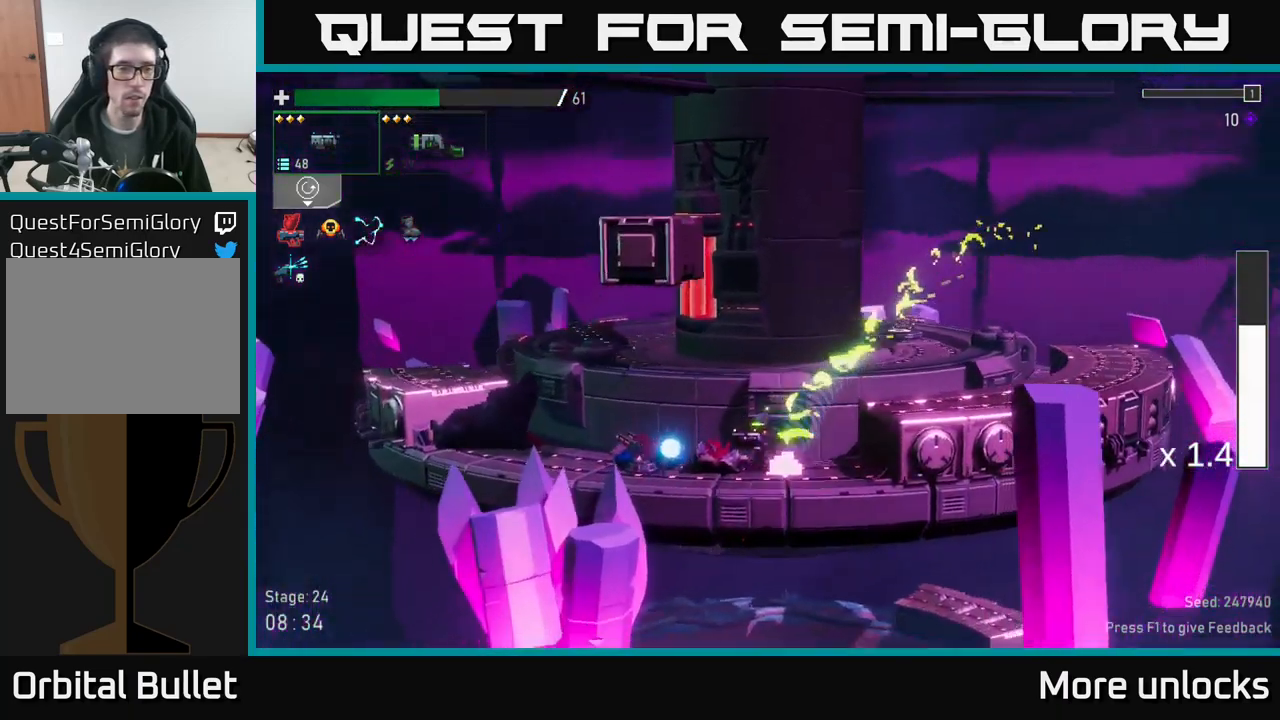
{"buttons": ["A"], "left_stick": "left", "right_stick": "center", "events": [[217, "A", "up"], [284, "A", "down"]]}
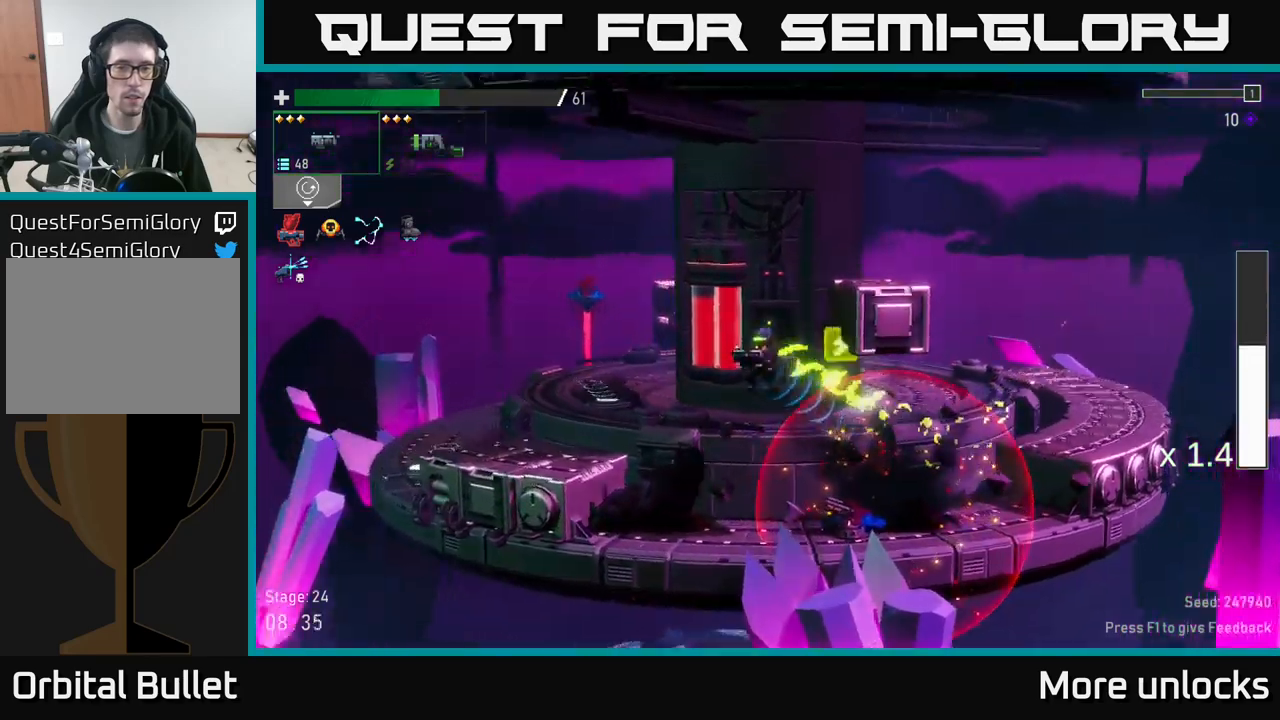
{"buttons": [], "left_stick": "left", "right_stick": "center", "events": [[134, "left_stick", "right"], [250, "left_stick", "left"], [267, "A", "up"]]}
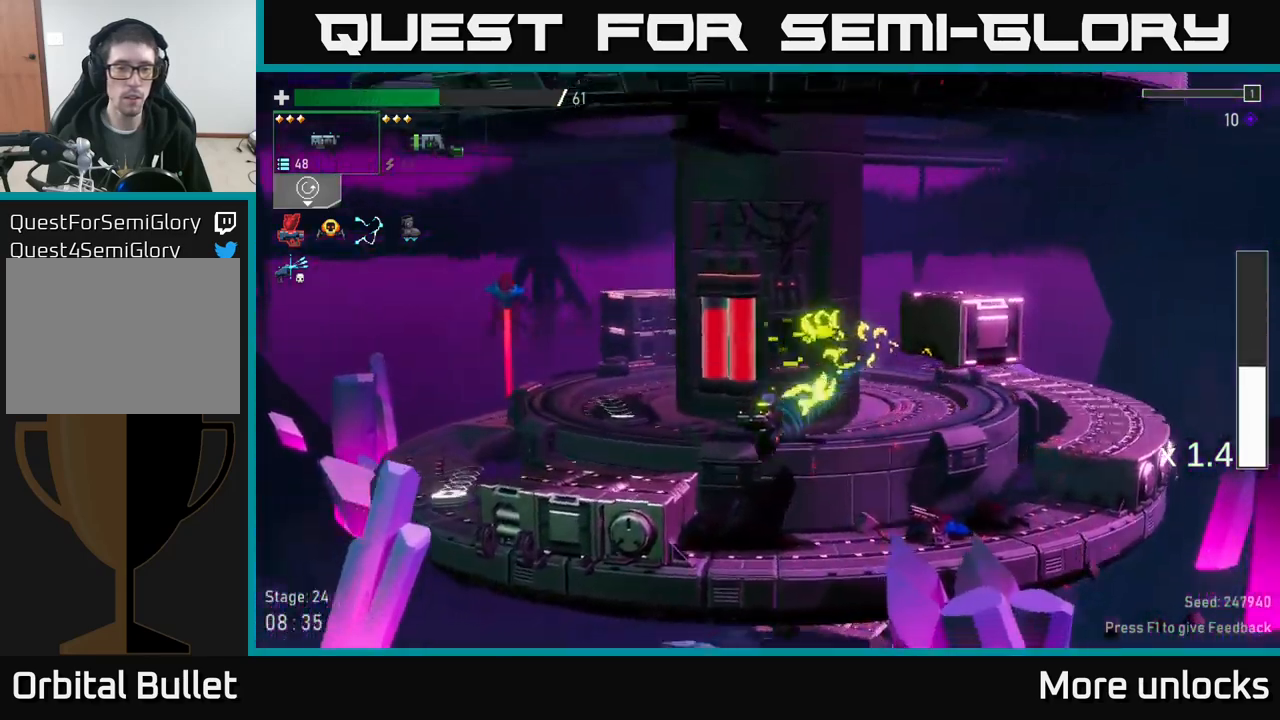
{"buttons": ["A"], "left_stick": "left", "right_stick": "center", "events": [[34, "X", "down"], [184, "X", "up"], [400, "A", "down"]]}
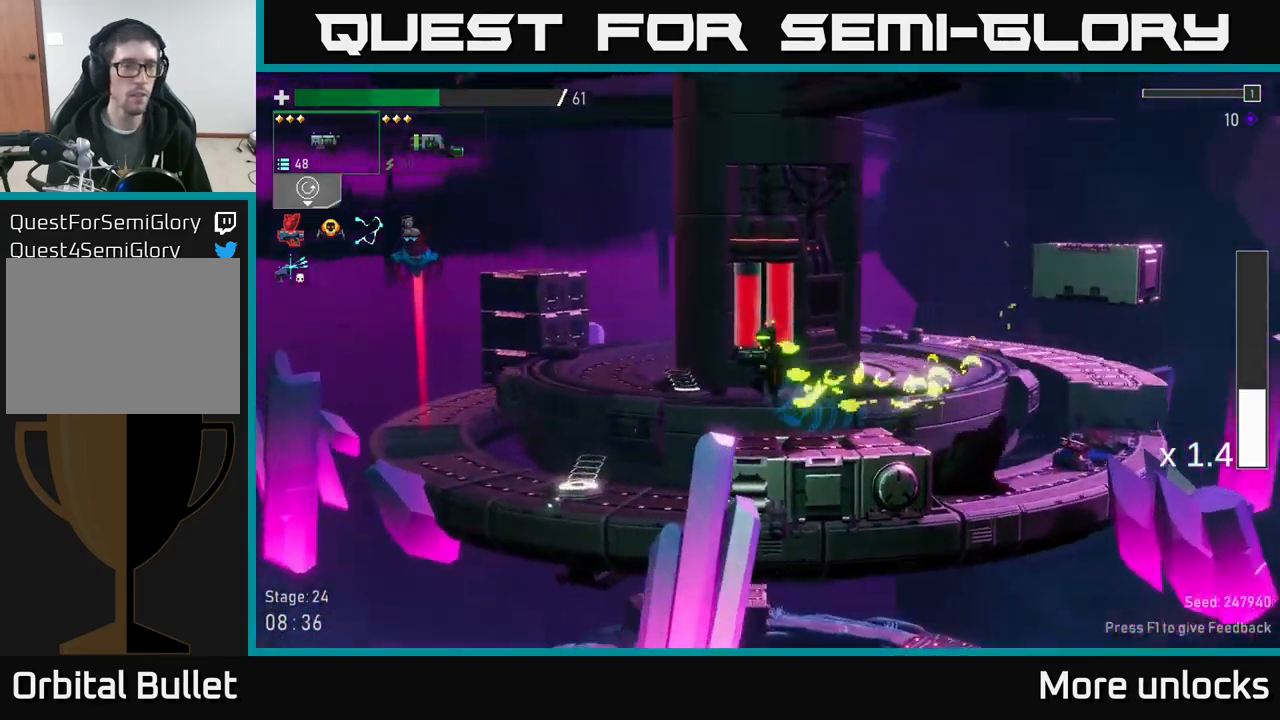
{"buttons": [], "left_stick": "left", "right_stick": "center", "events": [[17, "L2", "down"], [34, "A", "up"], [117, "L2", "up"], [267, "X", "down"], [434, "X", "up"]]}
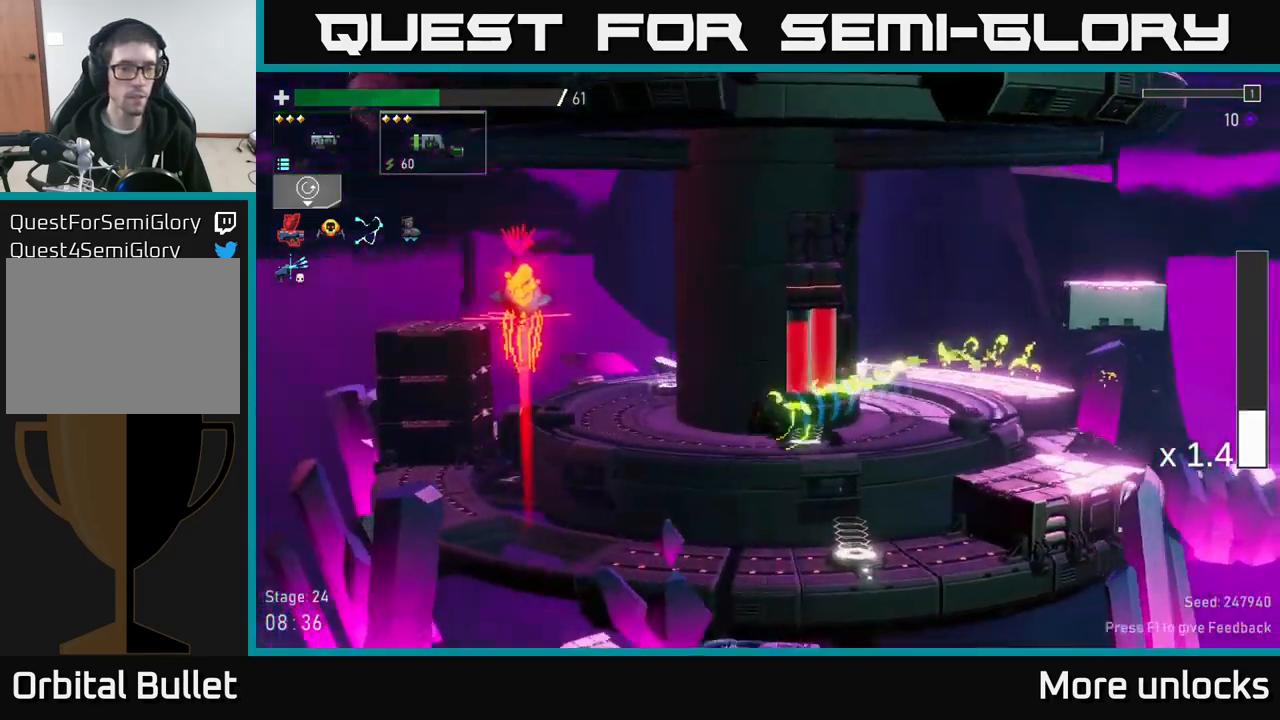
{"buttons": ["A"], "left_stick": "right", "right_stick": "center", "events": [[50, "left_stick", "right"], [400, "A", "down"]]}
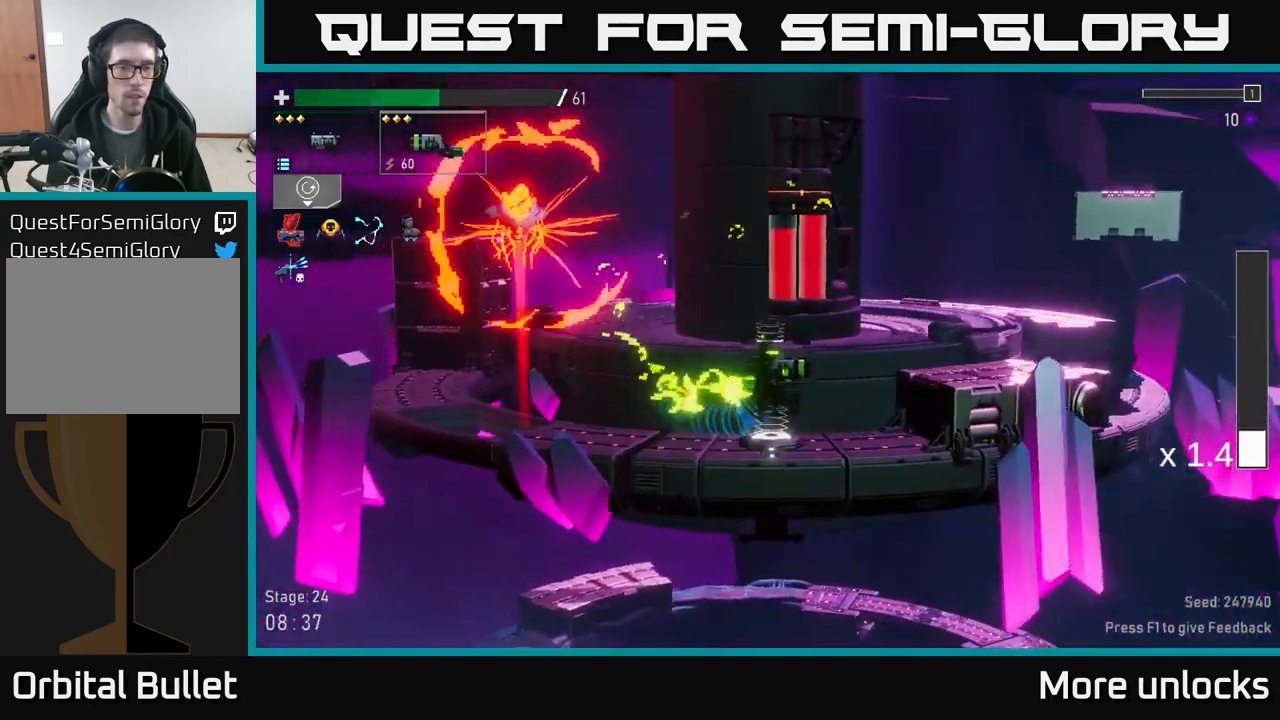
{"buttons": [], "left_stick": "right", "right_stick": "center", "events": [[67, "A", "up"], [134, "A", "down"], [200, "left_stick", "left"], [250, "A", "up"], [267, "R2", "down"], [350, "R2", "up"], [350, "left_stick", "right"]]}
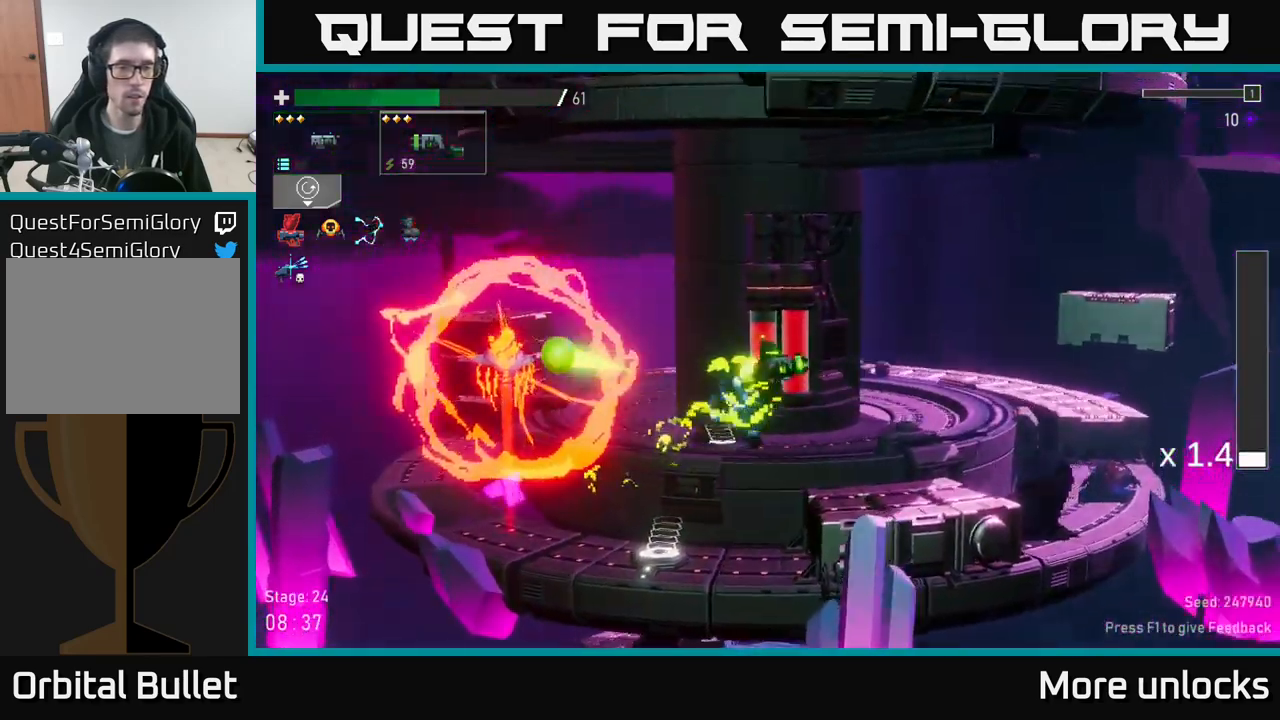
{"buttons": ["R2"], "left_stick": "center", "right_stick": "center", "events": [[334, "left_stick", "left"], [434, "R2", "down"], [450, "left_stick", "center"]]}
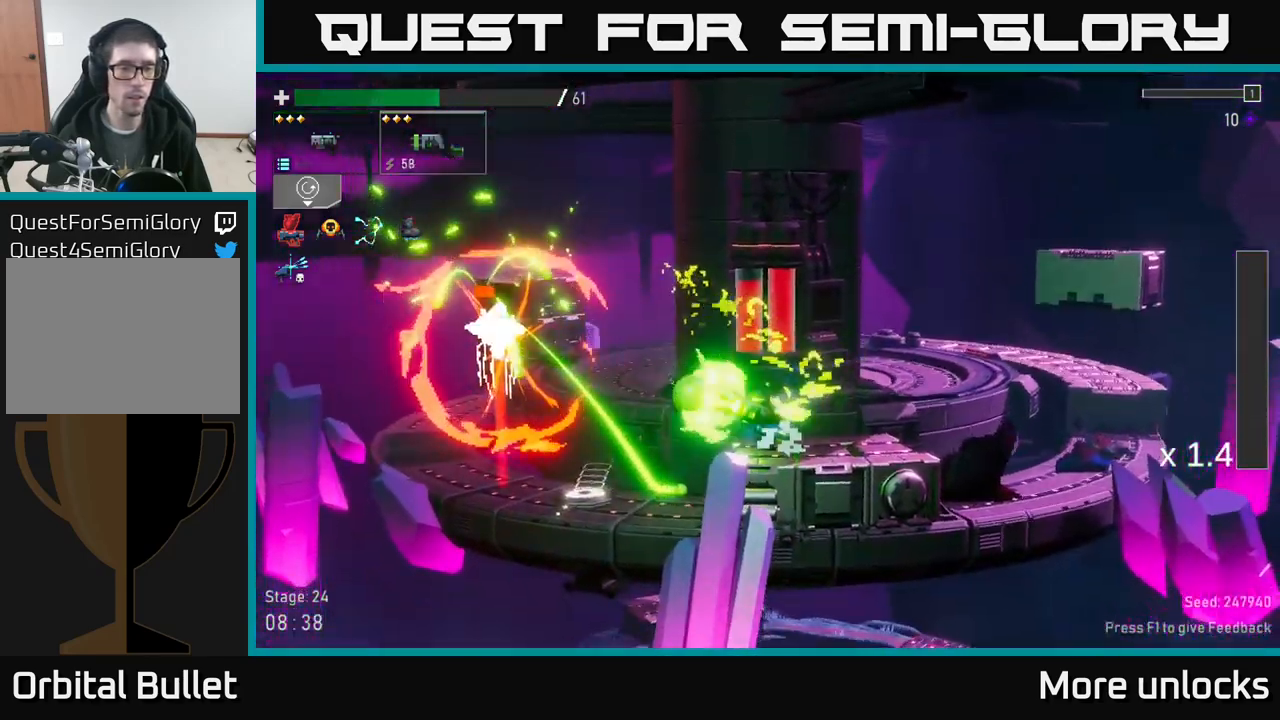
{"buttons": [], "left_stick": "center", "right_stick": "center", "events": [[17, "R2", "up"]]}
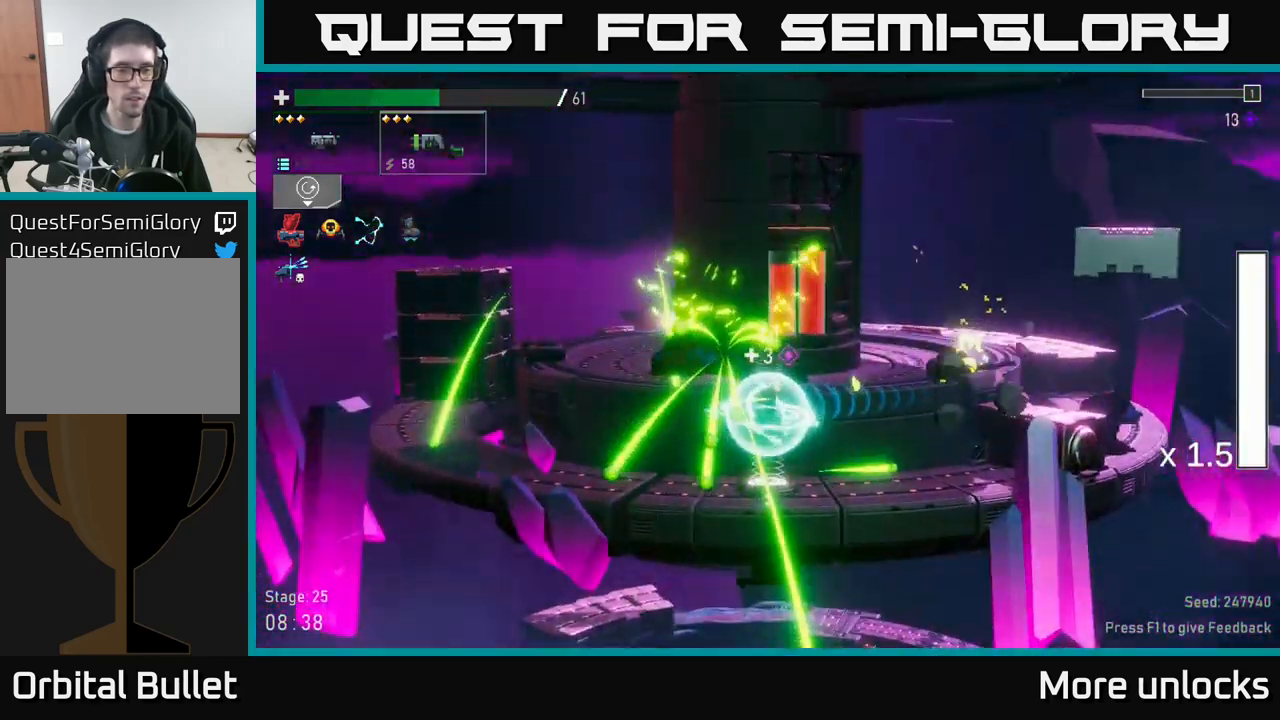
{"buttons": [], "left_stick": "center", "right_stick": "center", "events": [[200, "left_stick", "left"], [367, "left_stick", "center"]]}
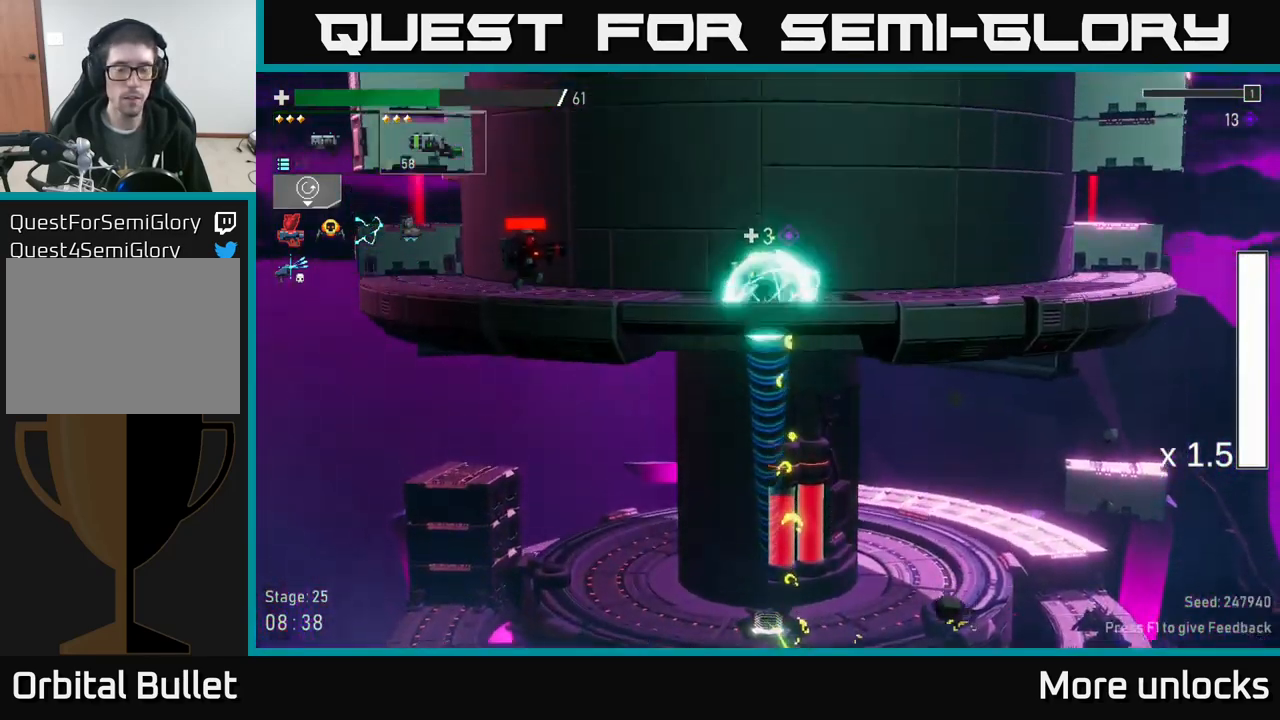
{"buttons": [], "left_stick": "left", "right_stick": "center", "events": [[400, "left_stick", "left"]]}
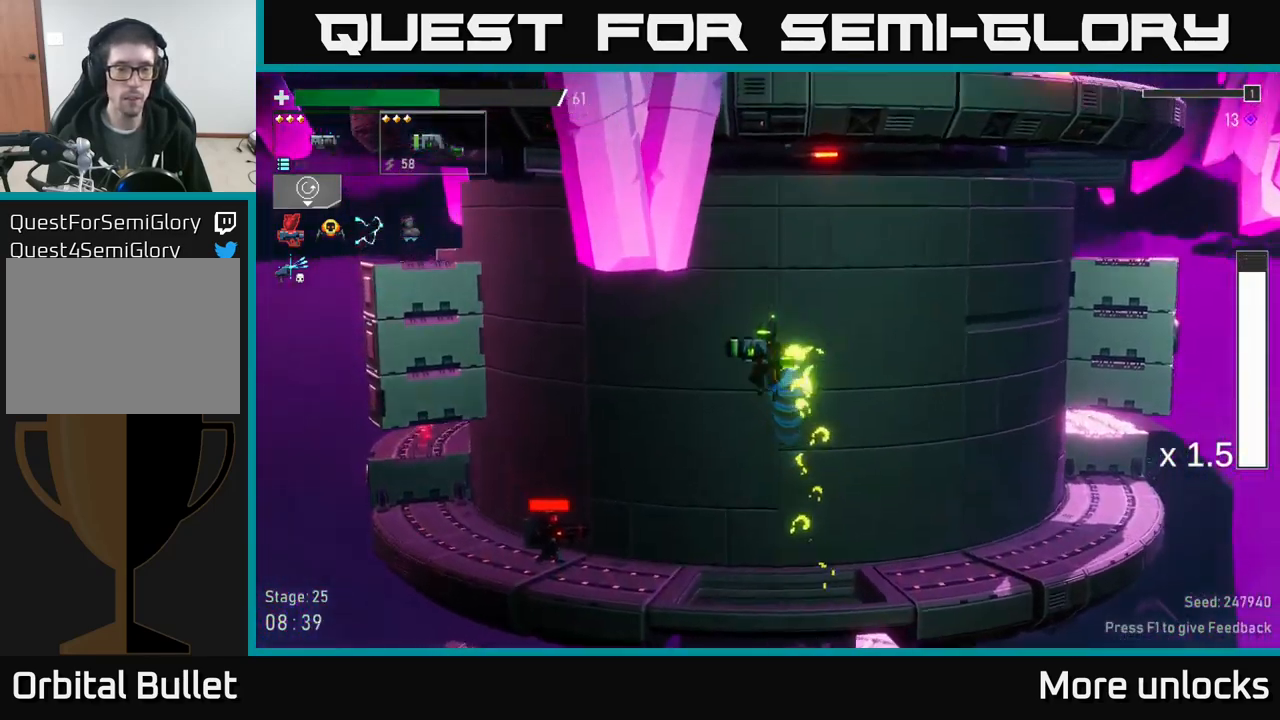
{"buttons": [], "left_stick": "center", "right_stick": "center", "events": [[383, "left_stick", "center"]]}
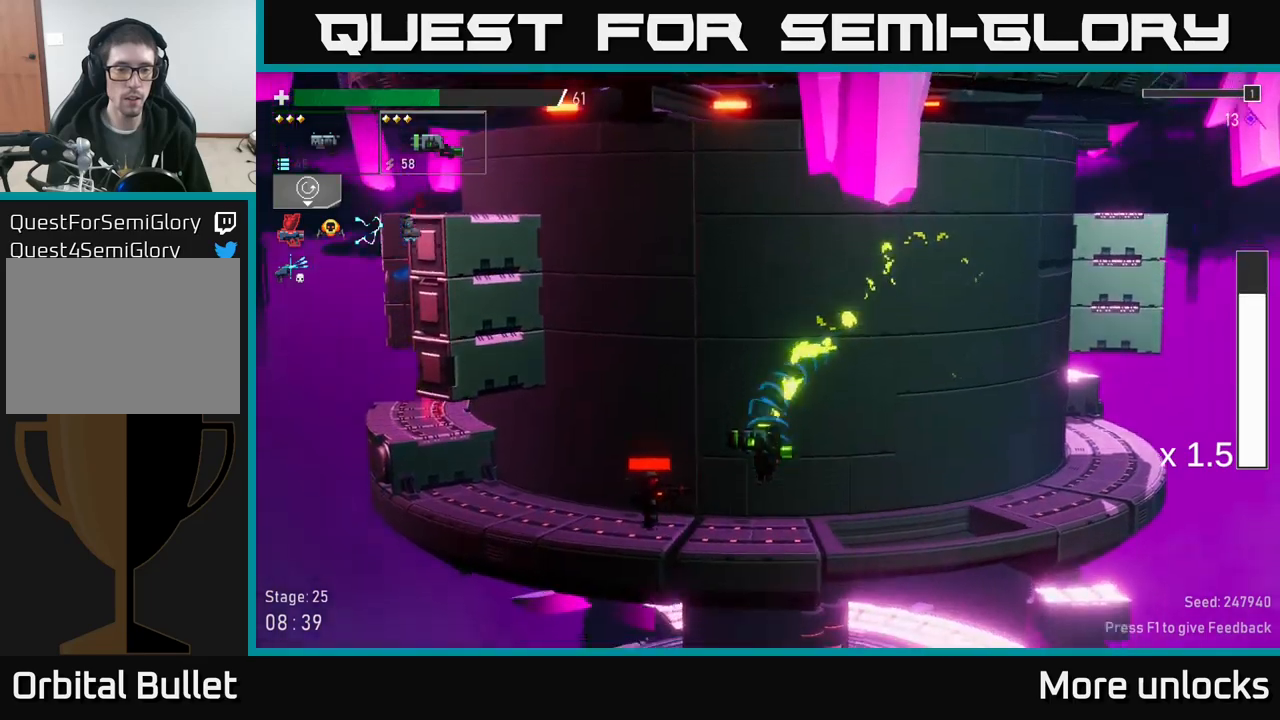
{"buttons": [], "left_stick": "left", "right_stick": "center", "events": [[83, "R2", "down"], [83, "left_stick", "left"], [216, "R2", "up"]]}
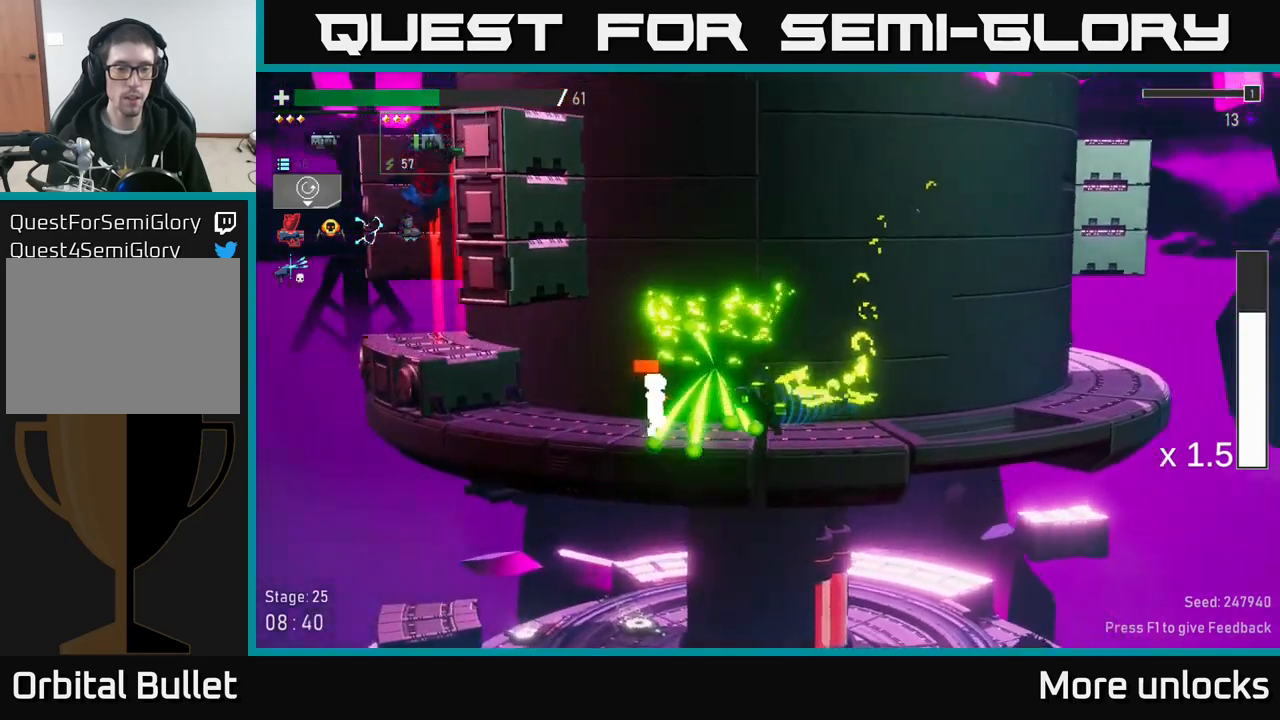
{"buttons": [], "left_stick": "center", "right_stick": "center", "events": [[200, "R2", "down"], [283, "R2", "up"], [350, "left_stick", "center"]]}
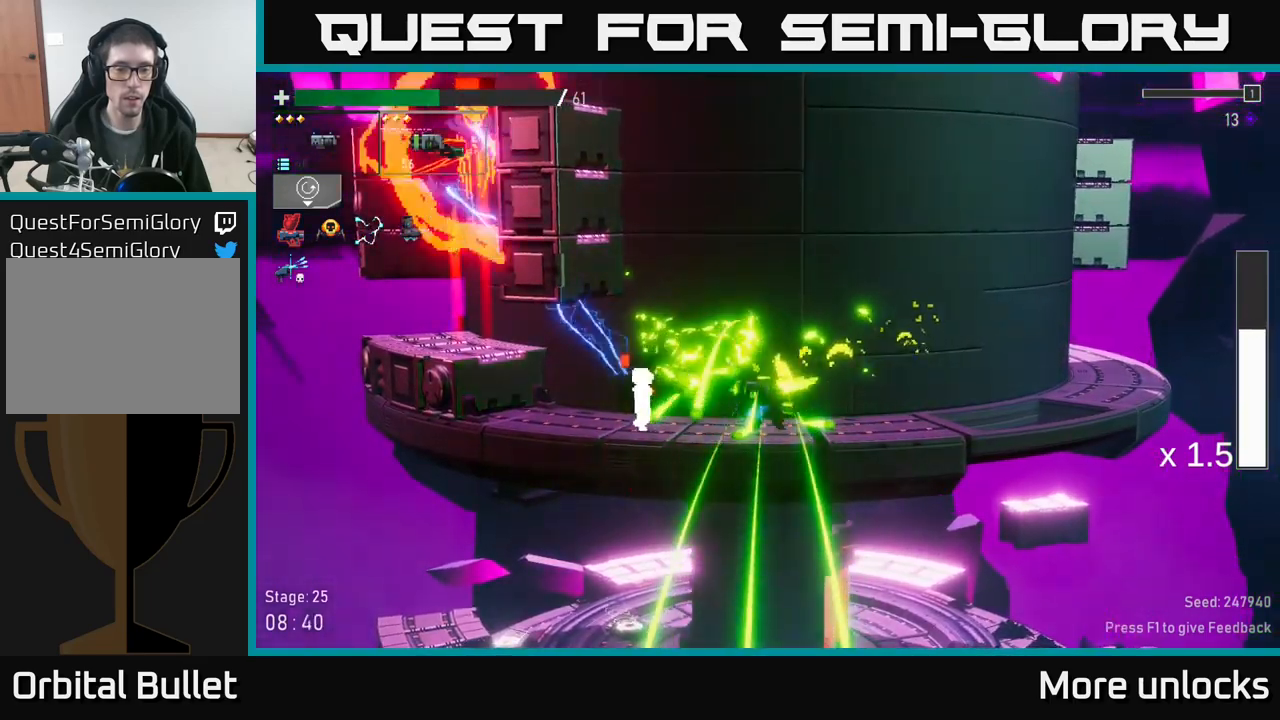
{"buttons": [], "left_stick": "center", "right_stick": "center", "events": [[183, "left_stick", "left"], [266, "L2", "down"], [316, "left_stick", "center"], [333, "R2", "down"], [350, "L2", "up"], [433, "R2", "up"]]}
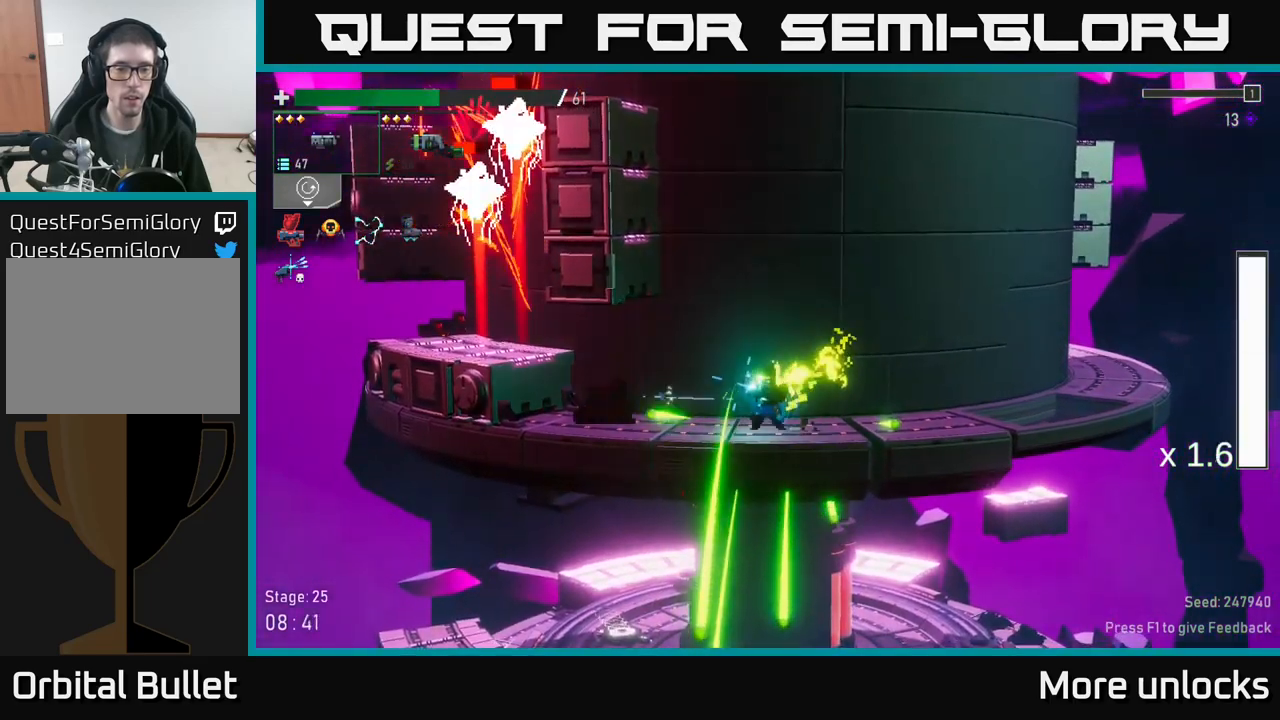
{"buttons": [], "left_stick": "right", "right_stick": "center", "events": [[200, "left_stick", "right"]]}
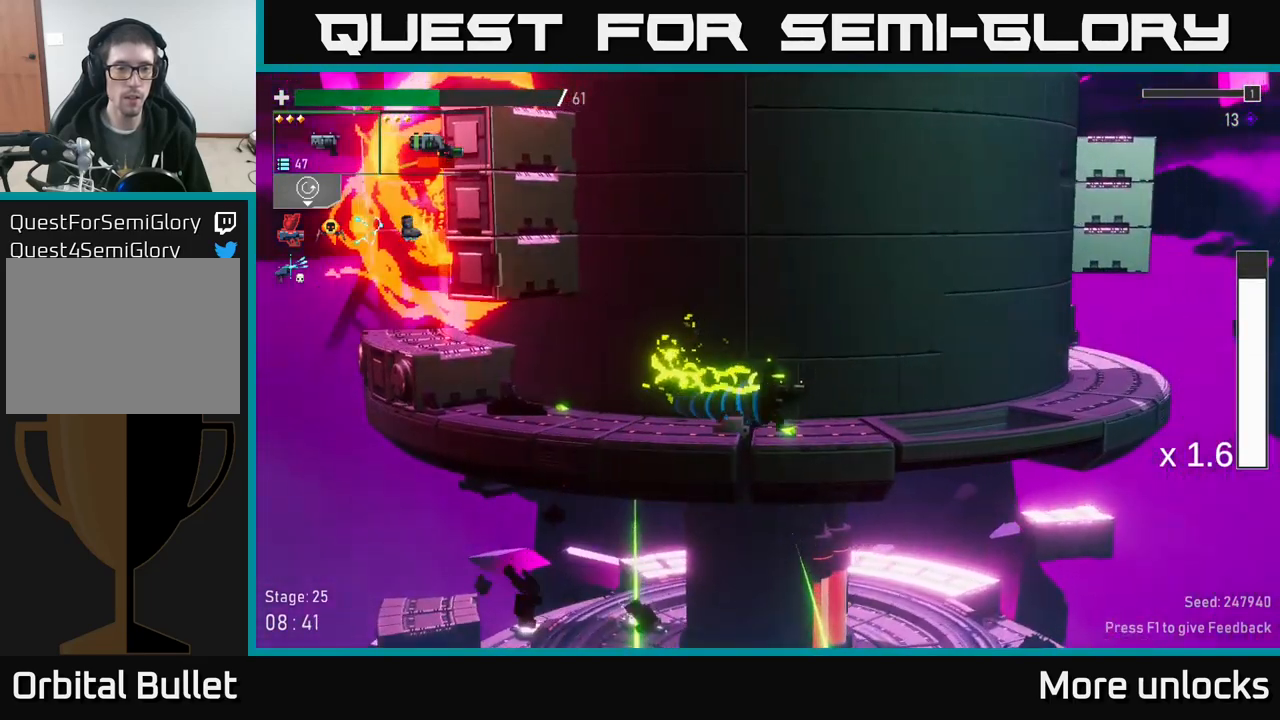
{"buttons": [], "left_stick": "left", "right_stick": "center", "events": [[83, "left_stick", "left"], [116, "L2", "down"], [233, "L2", "up"]]}
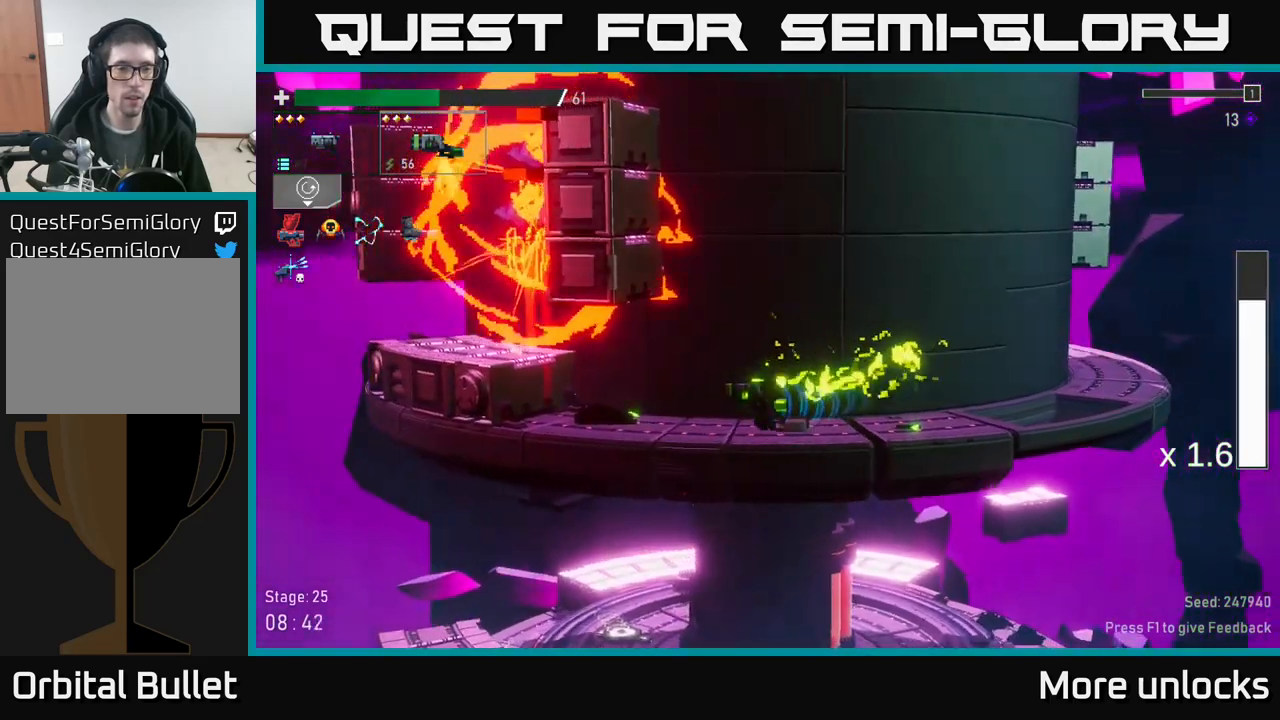
{"buttons": [], "left_stick": "right", "right_stick": "center", "events": [[166, "R2", "down"], [200, "left_stick", "center"], [233, "R2", "up"], [350, "left_stick", "right"]]}
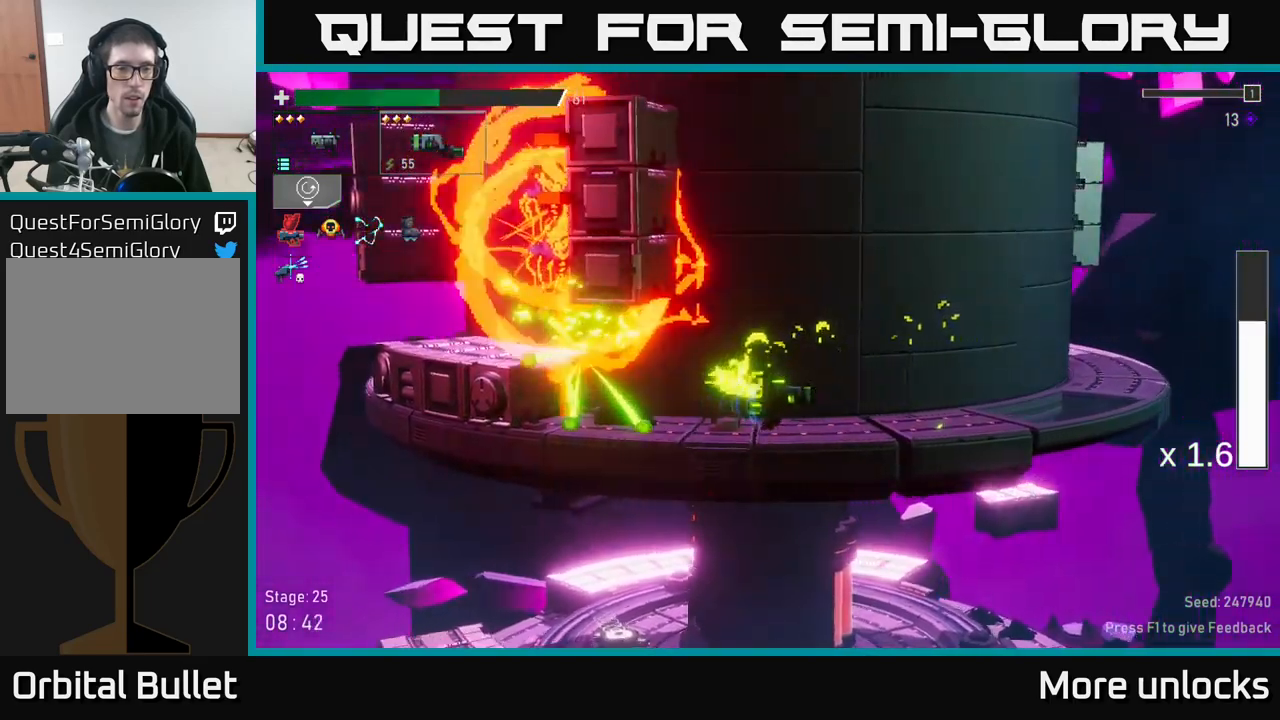
{"buttons": [], "left_stick": "right", "right_stick": "center", "events": [[166, "left_stick", "left"], [233, "B", "down"], [300, "left_stick", "center"], [316, "B", "up"], [350, "left_stick", "right"]]}
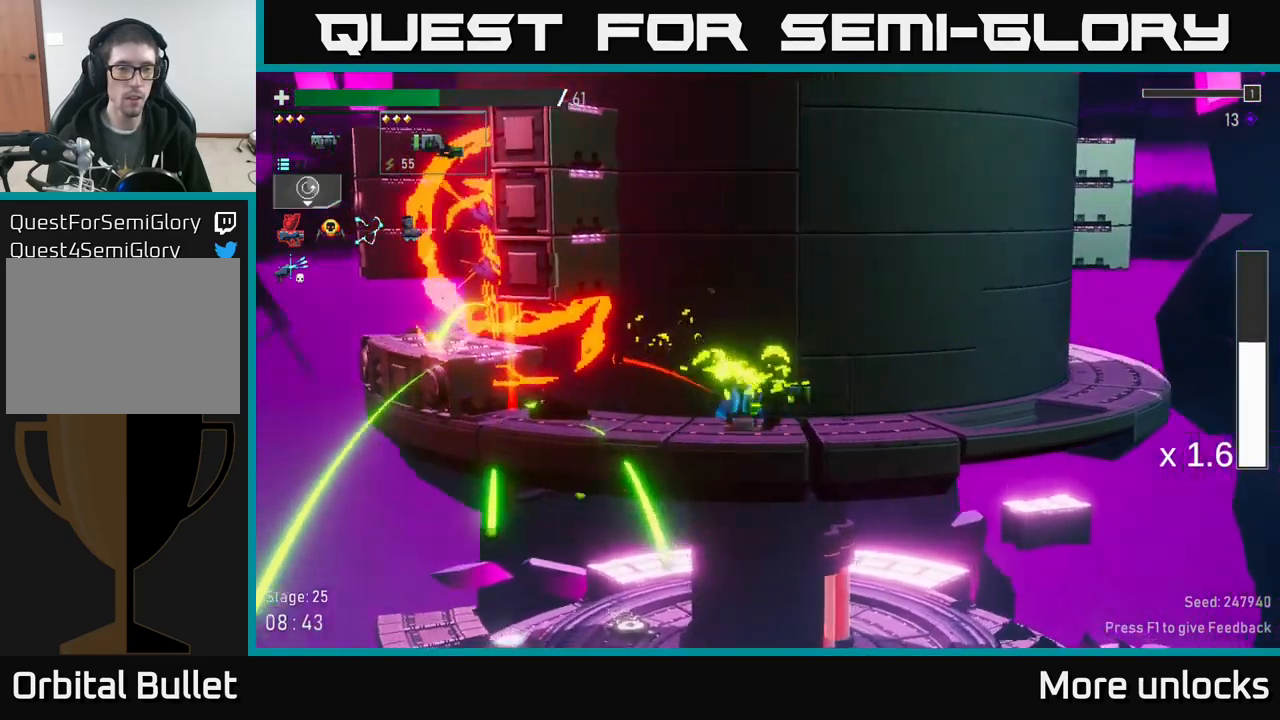
{"buttons": [], "left_stick": "center", "right_stick": "center", "events": [[133, "left_stick", "left"], [316, "R2", "down"], [416, "R2", "up"], [416, "left_stick", "center"]]}
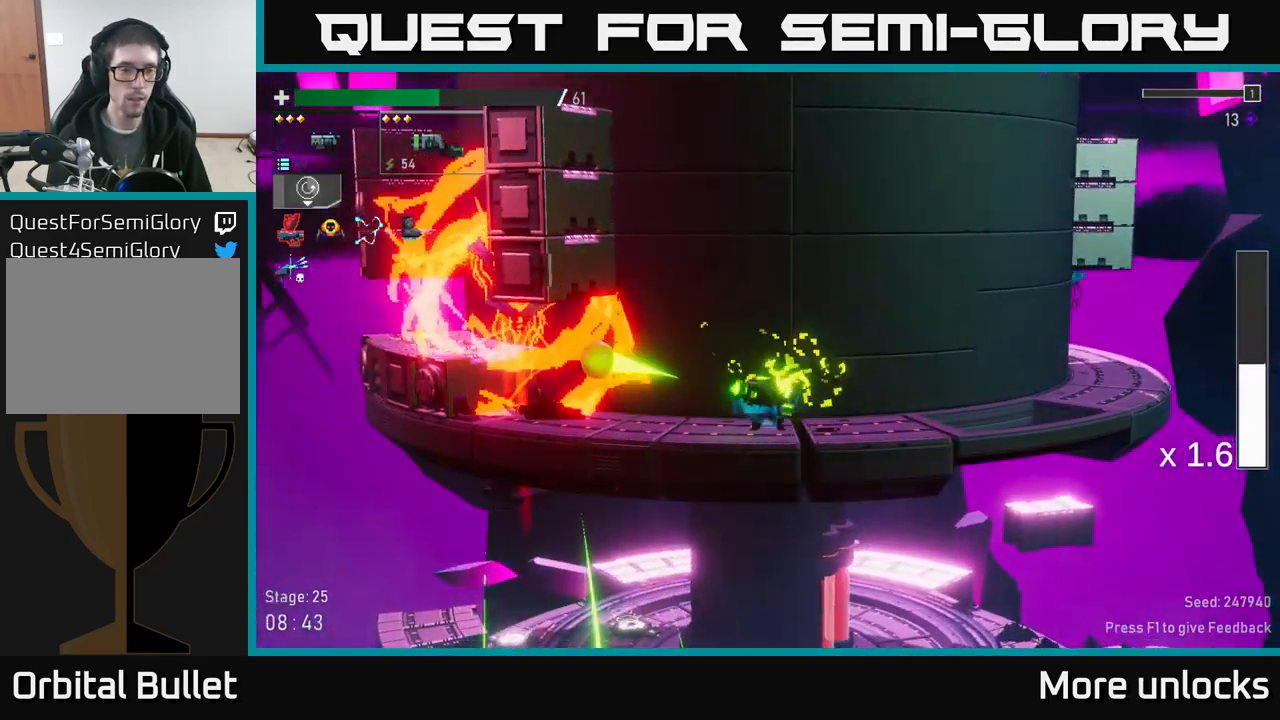
{"buttons": ["R2"], "left_stick": "left", "right_stick": "center", "events": [[100, "left_stick", "right"], [366, "left_stick", "left"], [483, "R2", "down"]]}
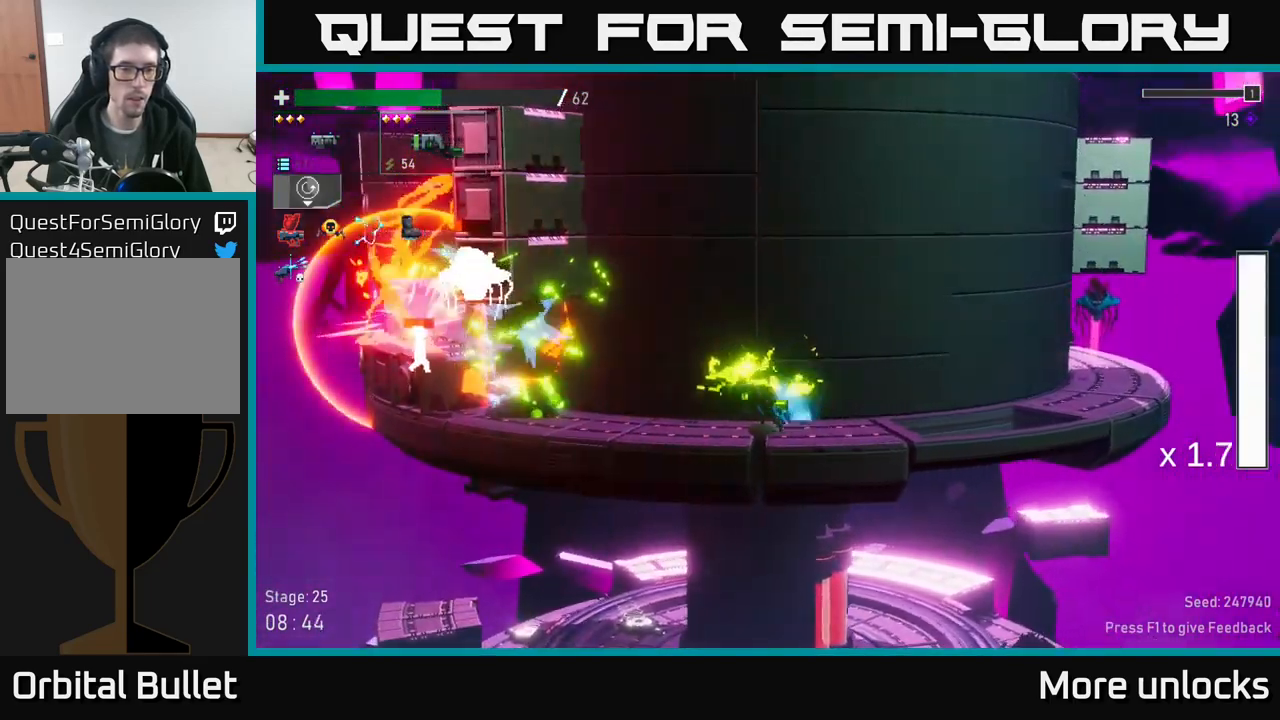
{"buttons": [], "left_stick": "left", "right_stick": "center", "events": [[66, "left_stick", "center"], [116, "R2", "up"], [216, "left_stick", "right"], [433, "left_stick", "left"]]}
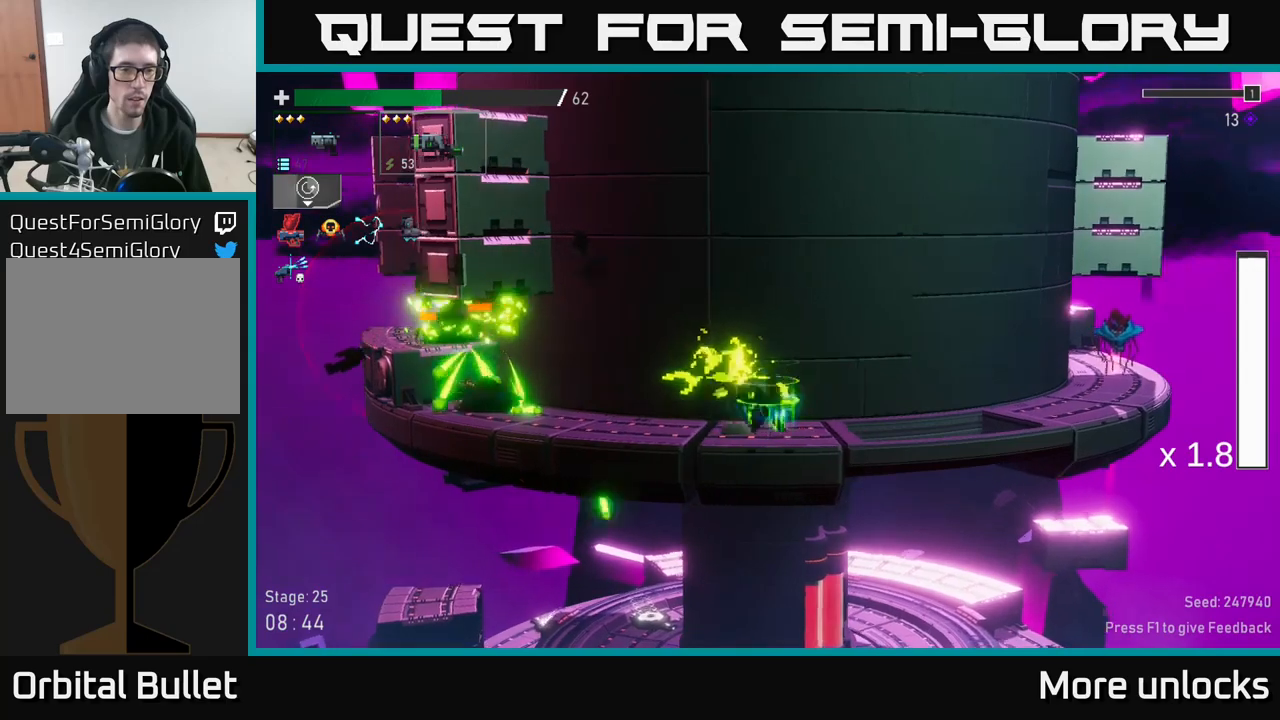
{"buttons": ["A"], "left_stick": "right", "right_stick": "center", "events": [[200, "left_stick", "right"], [467, "A", "down"]]}
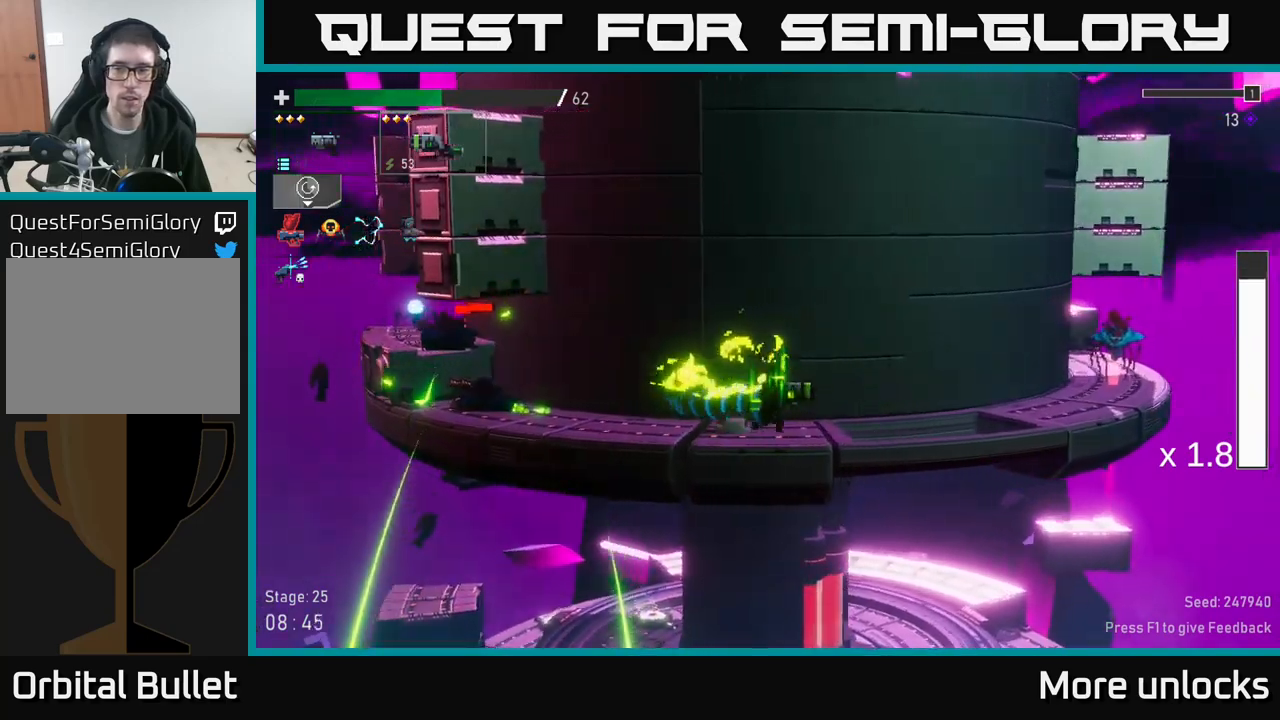
{"buttons": [], "left_stick": "right", "right_stick": "center", "events": [[33, "R2", "down"], [67, "A", "up"], [117, "R2", "up"]]}